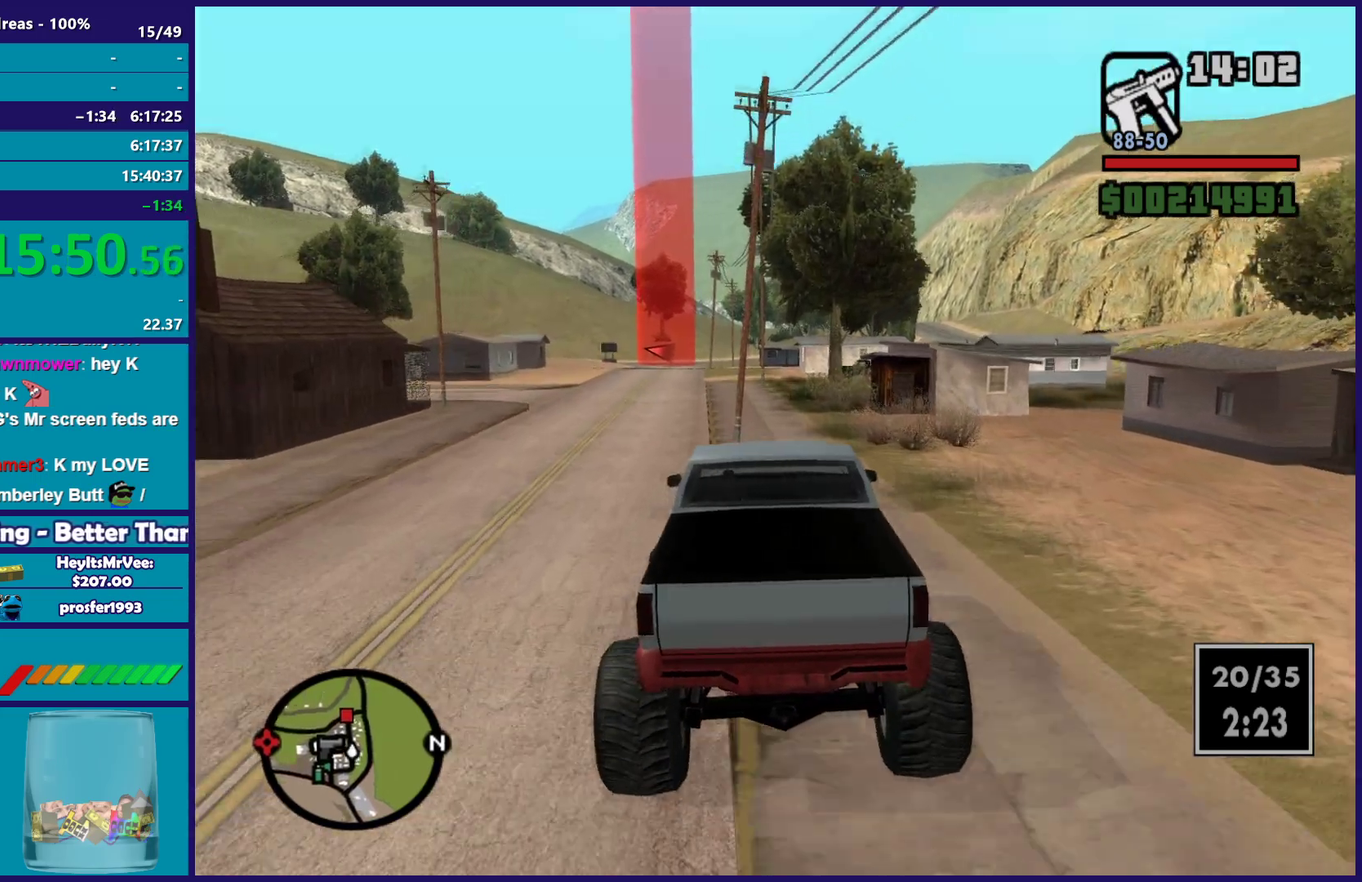
Gameplay with a controller (Xbox layout); each line is a JSON object with the inputs held at the frame after it. "button_events" lists button changes between this image and that frame as [ms after this image, input, new state], when the widget could be followed in between (sticks are given only as held states).
{"buttons": ["R2"], "left_stick": "down-right", "right_stick": "center", "button_events": []}
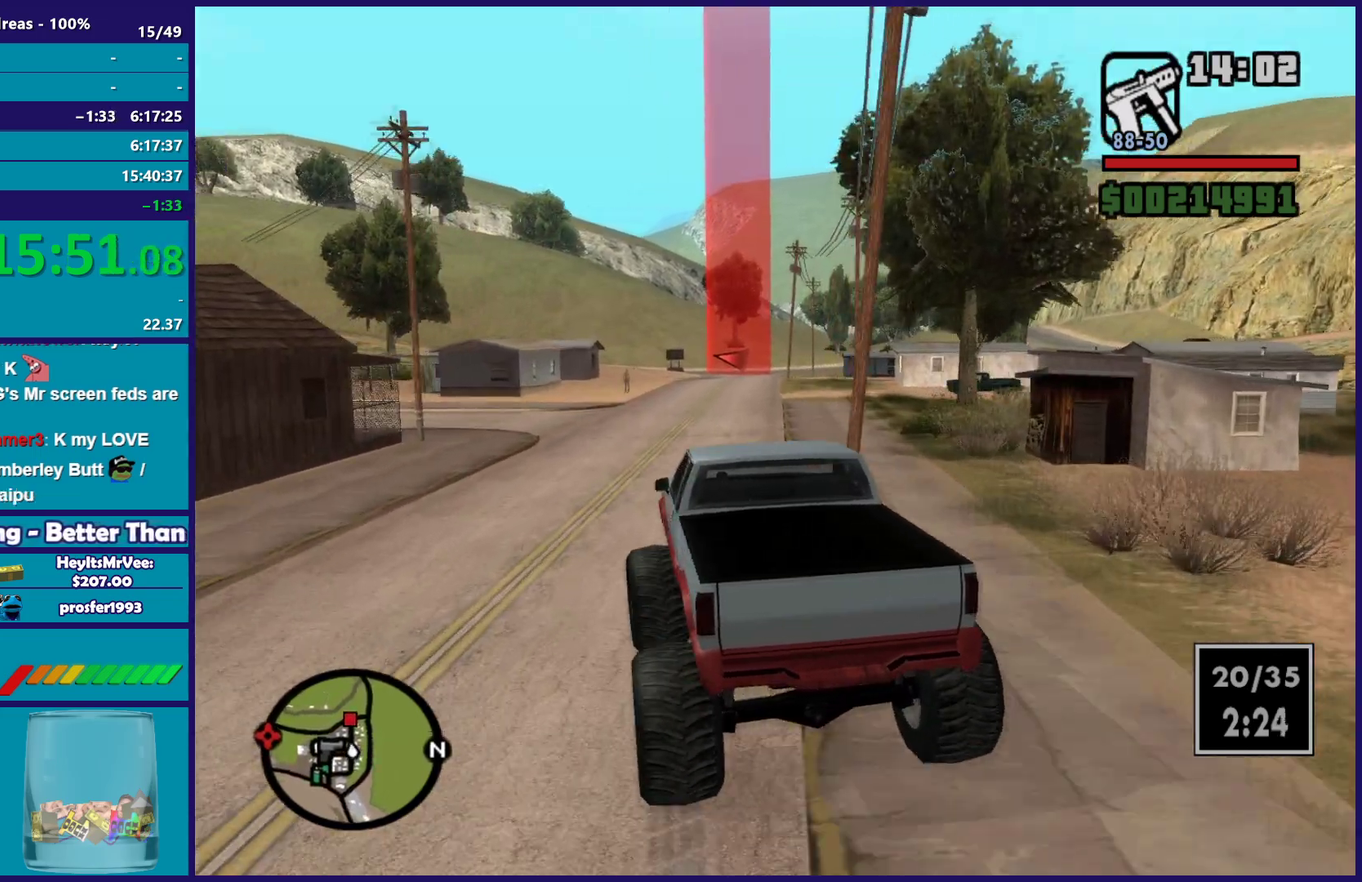
{"buttons": ["R2"], "left_stick": "center", "right_stick": "center", "button_events": []}
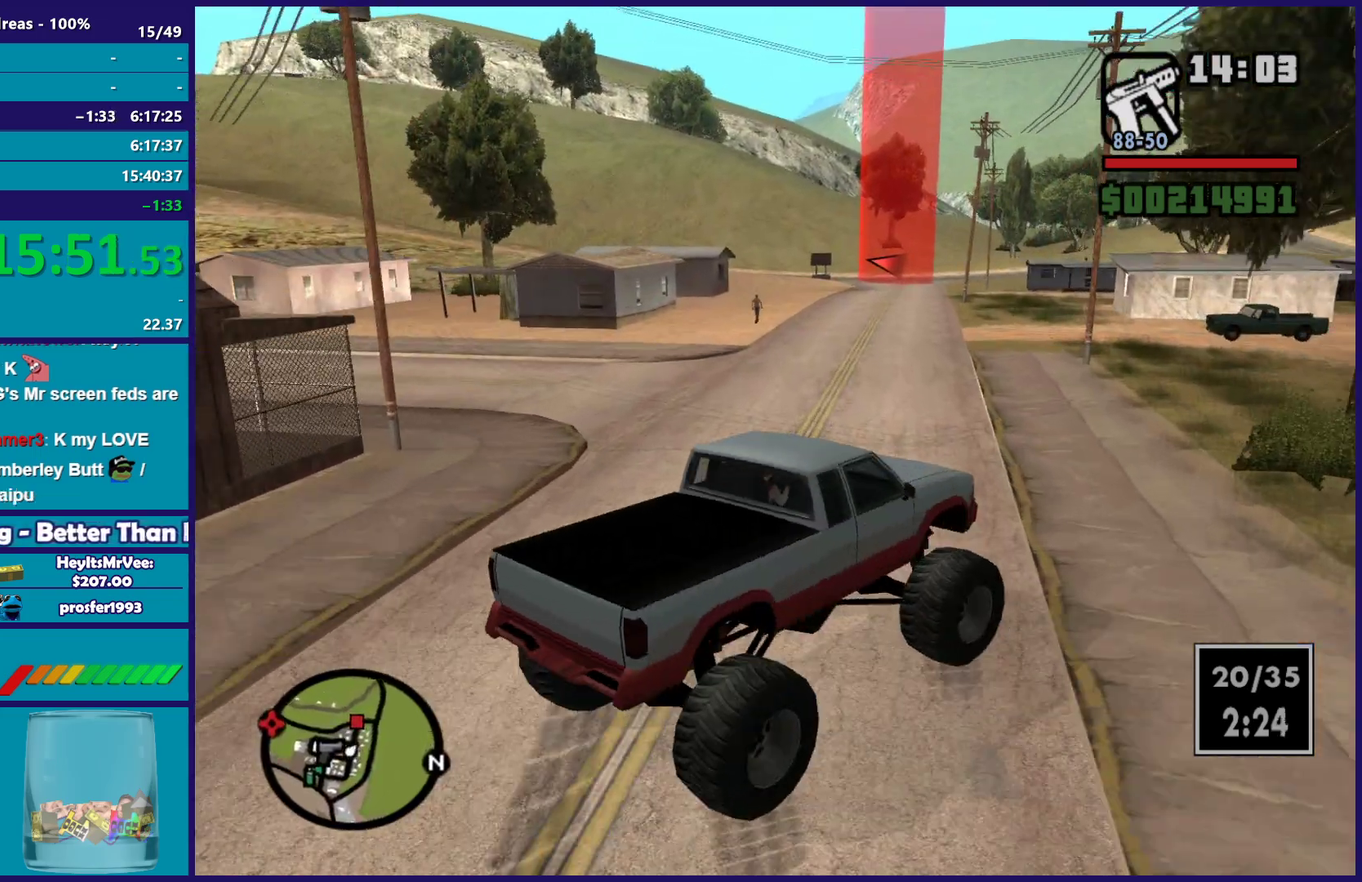
{"buttons": ["L2"], "left_stick": "left", "right_stick": "down-left", "button_events": [[350, "L2", "down"], [367, "R2", "up"]]}
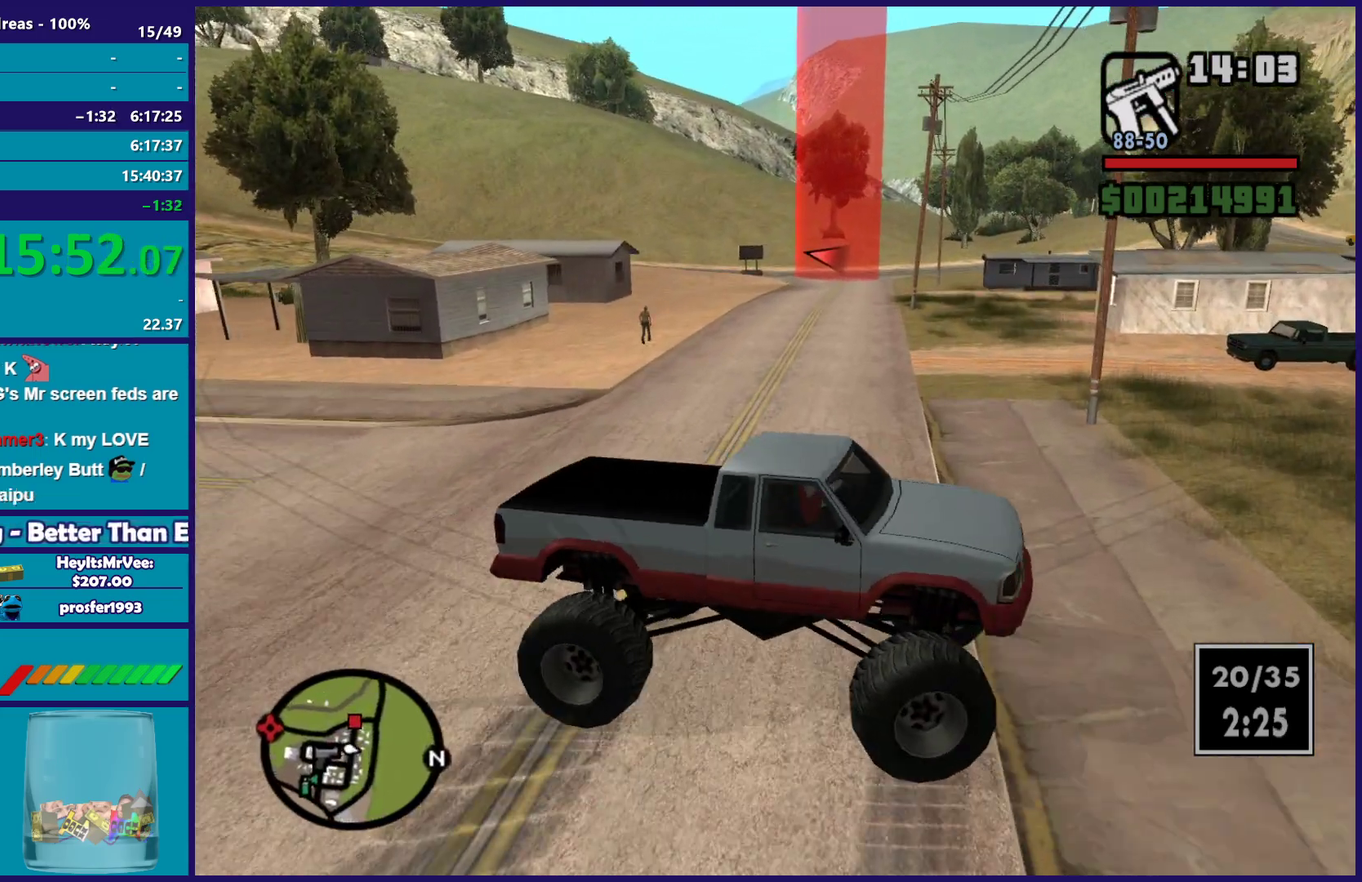
{"buttons": ["L2"], "left_stick": "left", "right_stick": "left", "button_events": []}
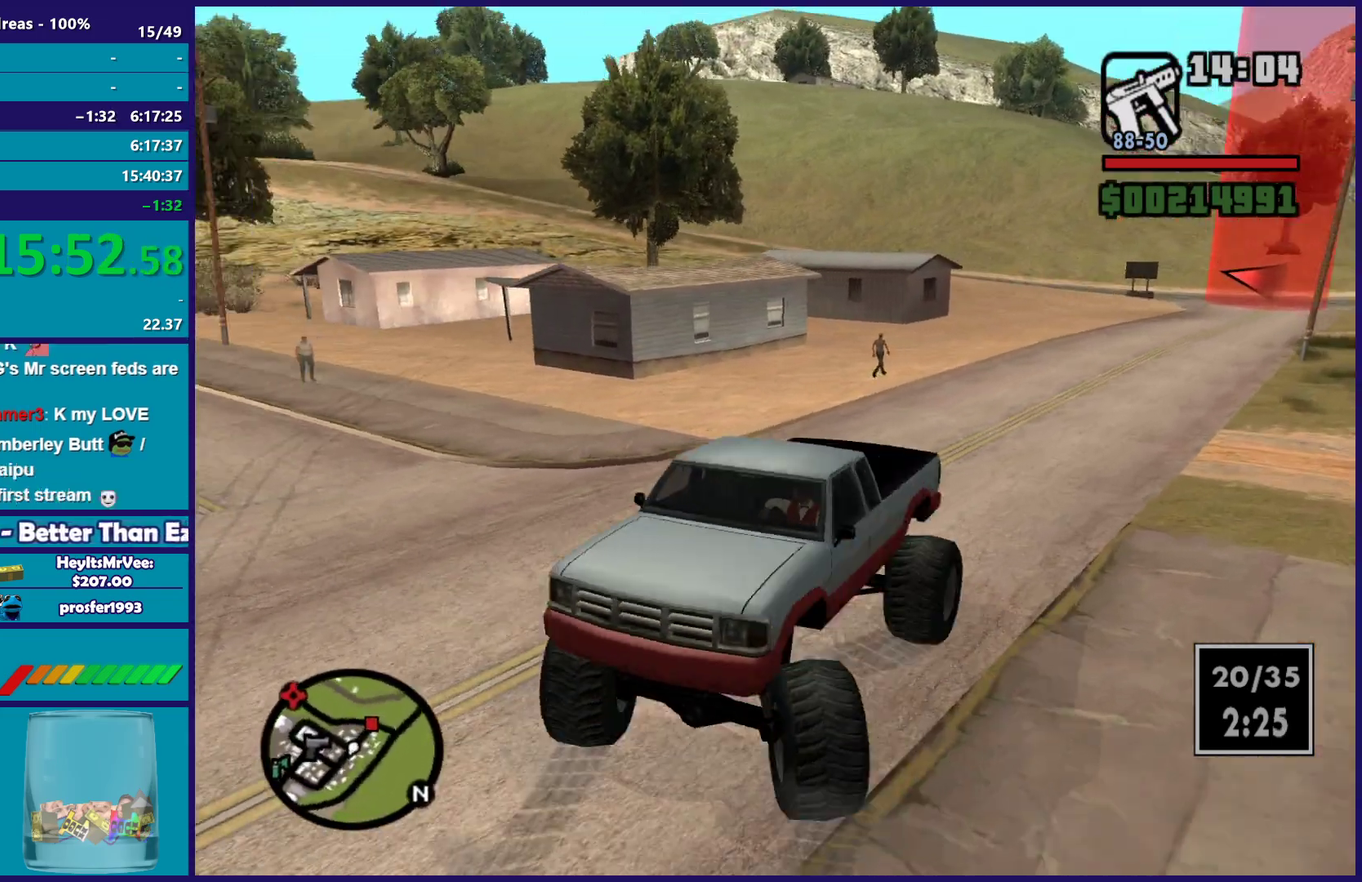
{"buttons": ["L2"], "left_stick": "left", "right_stick": "up-right", "button_events": []}
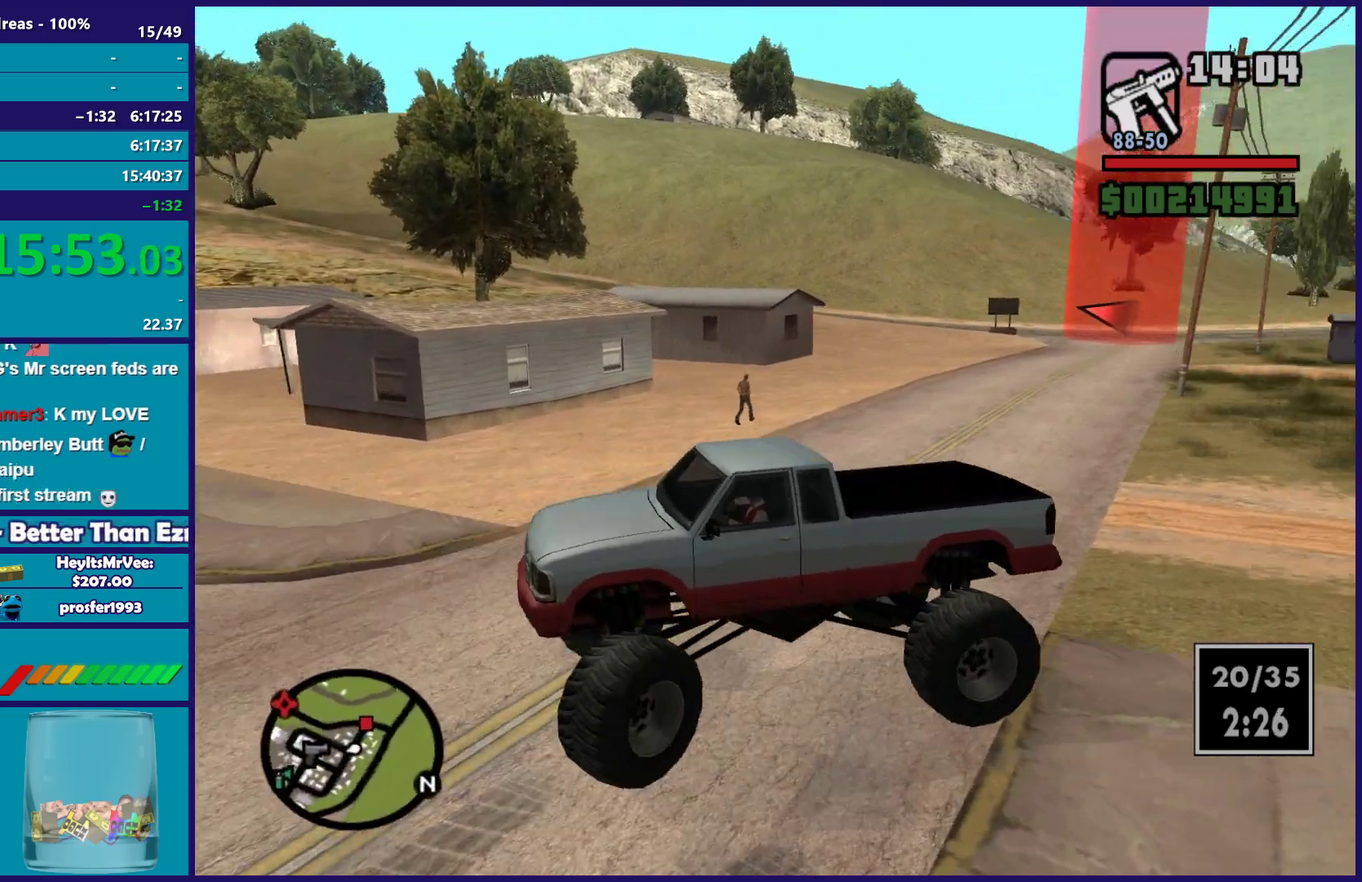
{"buttons": ["R2"], "left_stick": "right", "right_stick": "down-left", "button_events": [[133, "R2", "down"], [150, "L2", "up"]]}
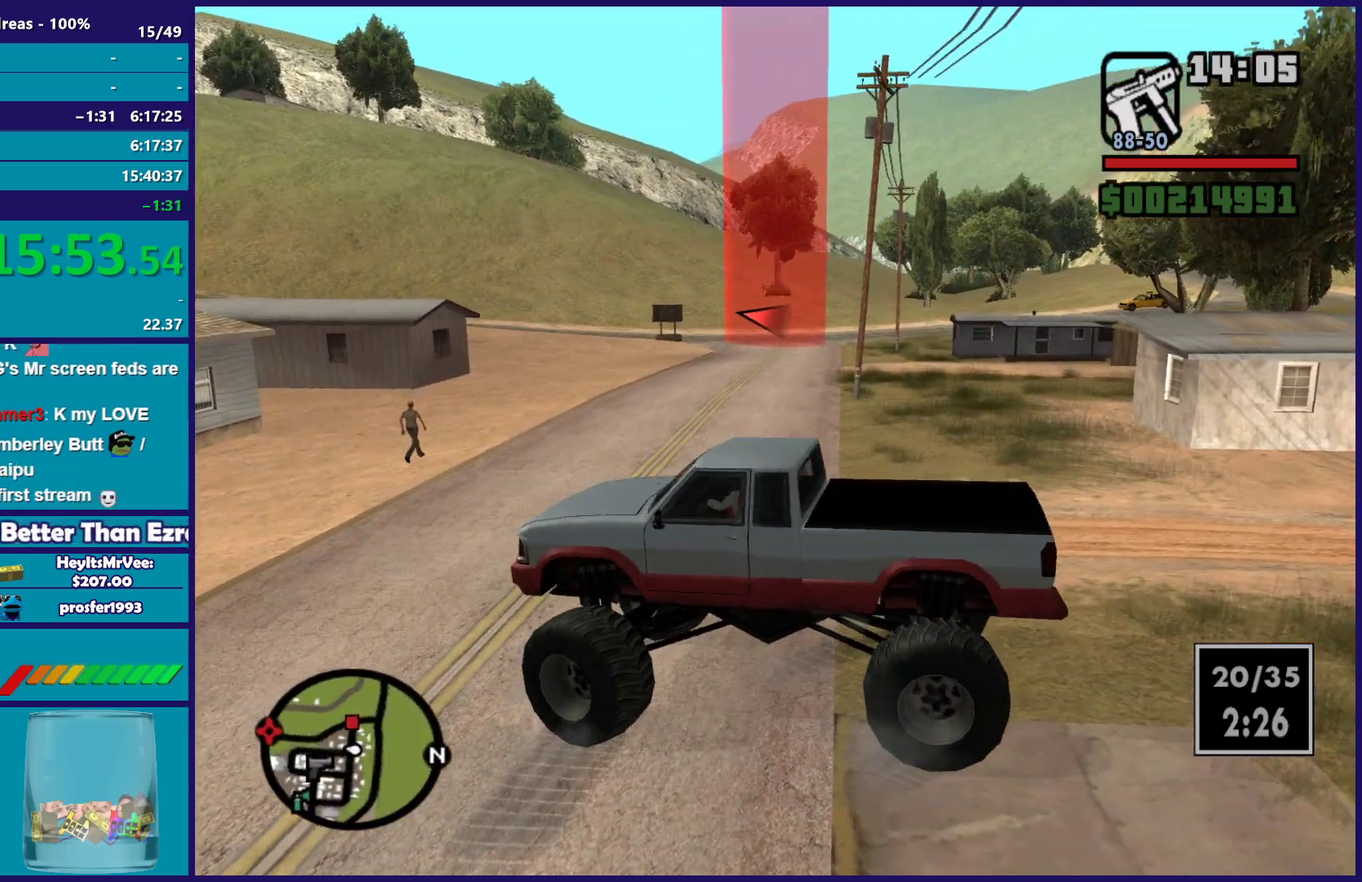
{"buttons": ["R2"], "left_stick": "right", "right_stick": "up-right", "button_events": []}
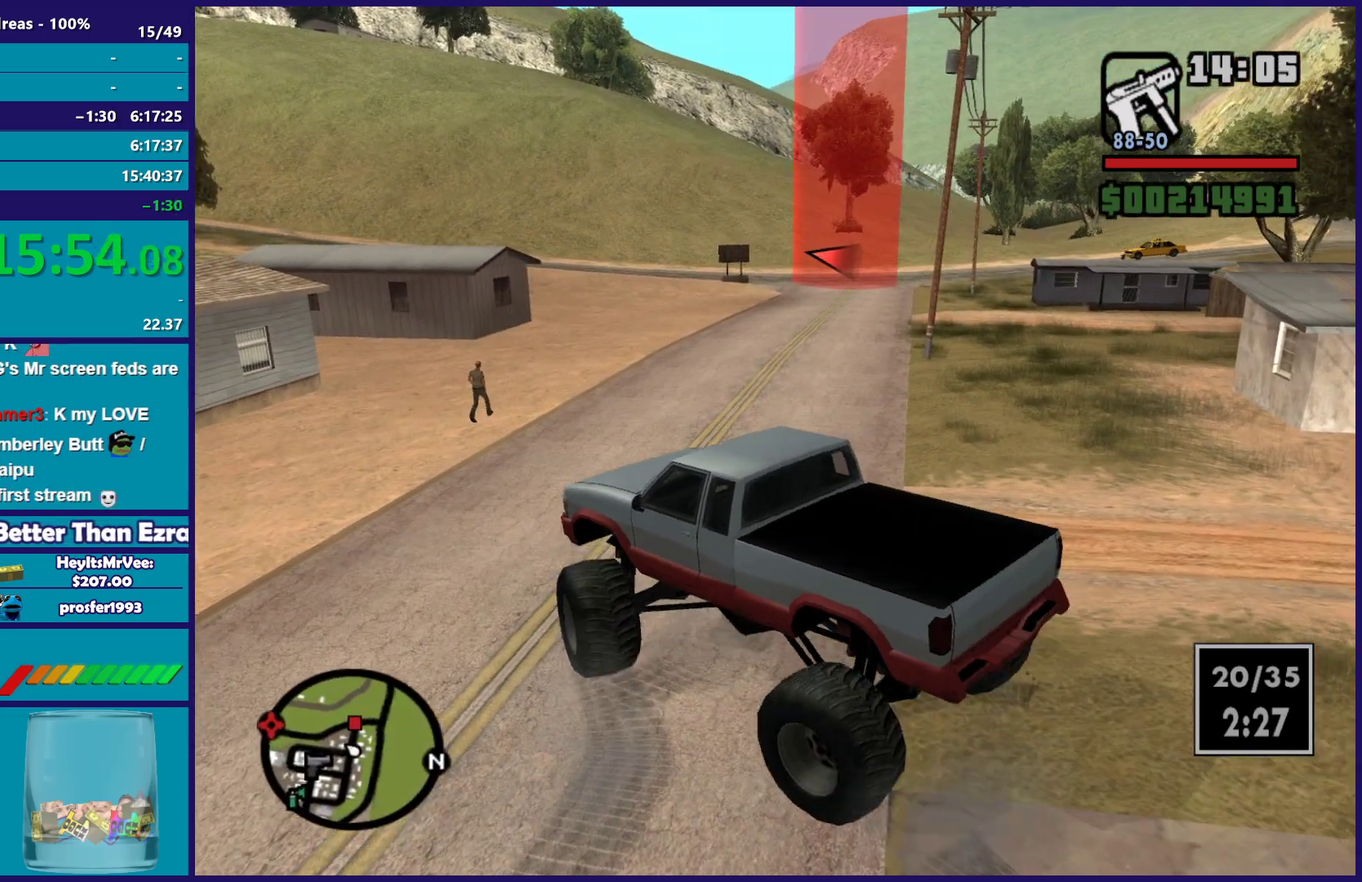
{"buttons": ["R2"], "left_stick": "right", "right_stick": "up-right", "button_events": []}
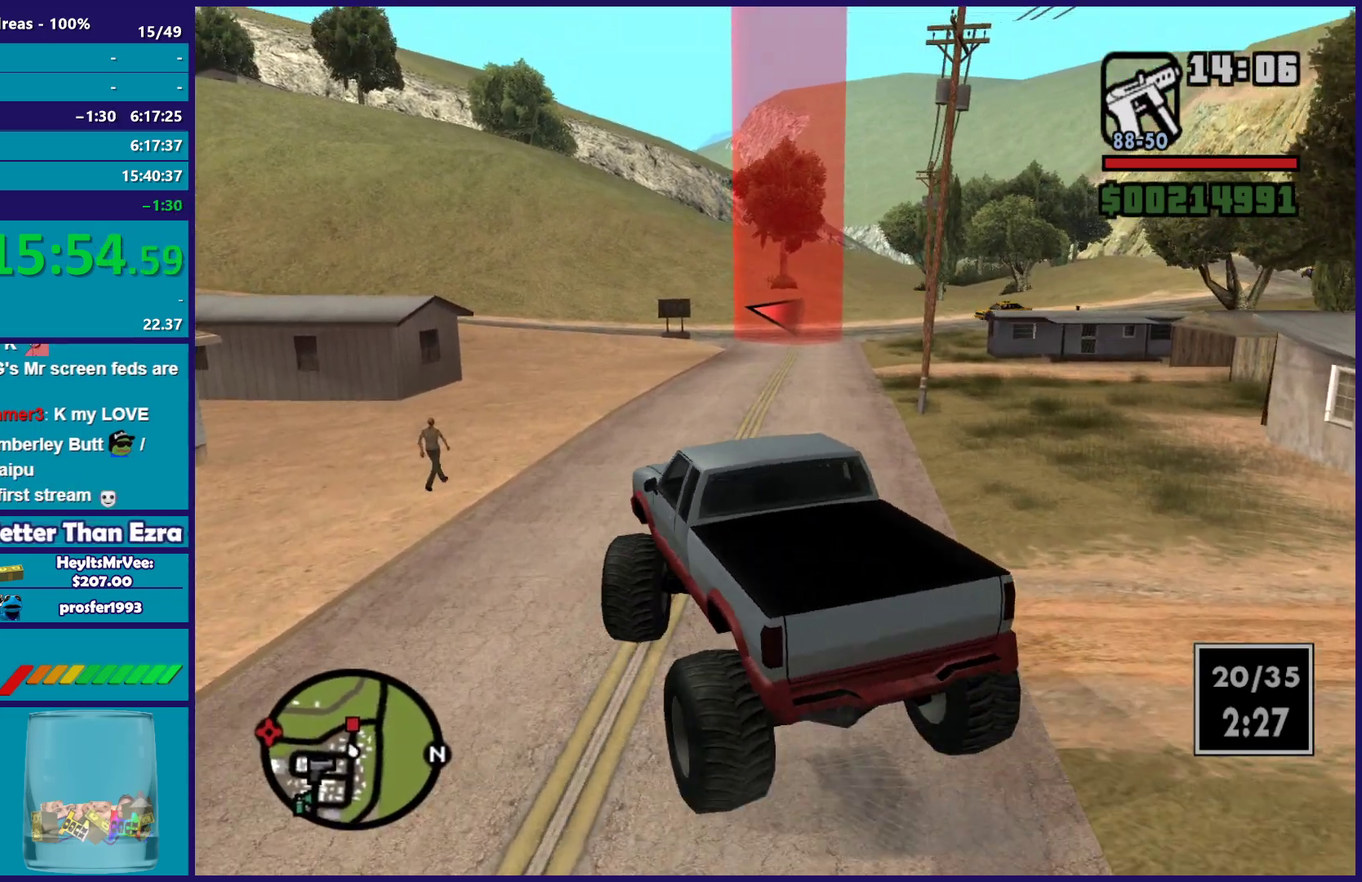
{"buttons": ["R2"], "left_stick": "center", "right_stick": "down", "button_events": []}
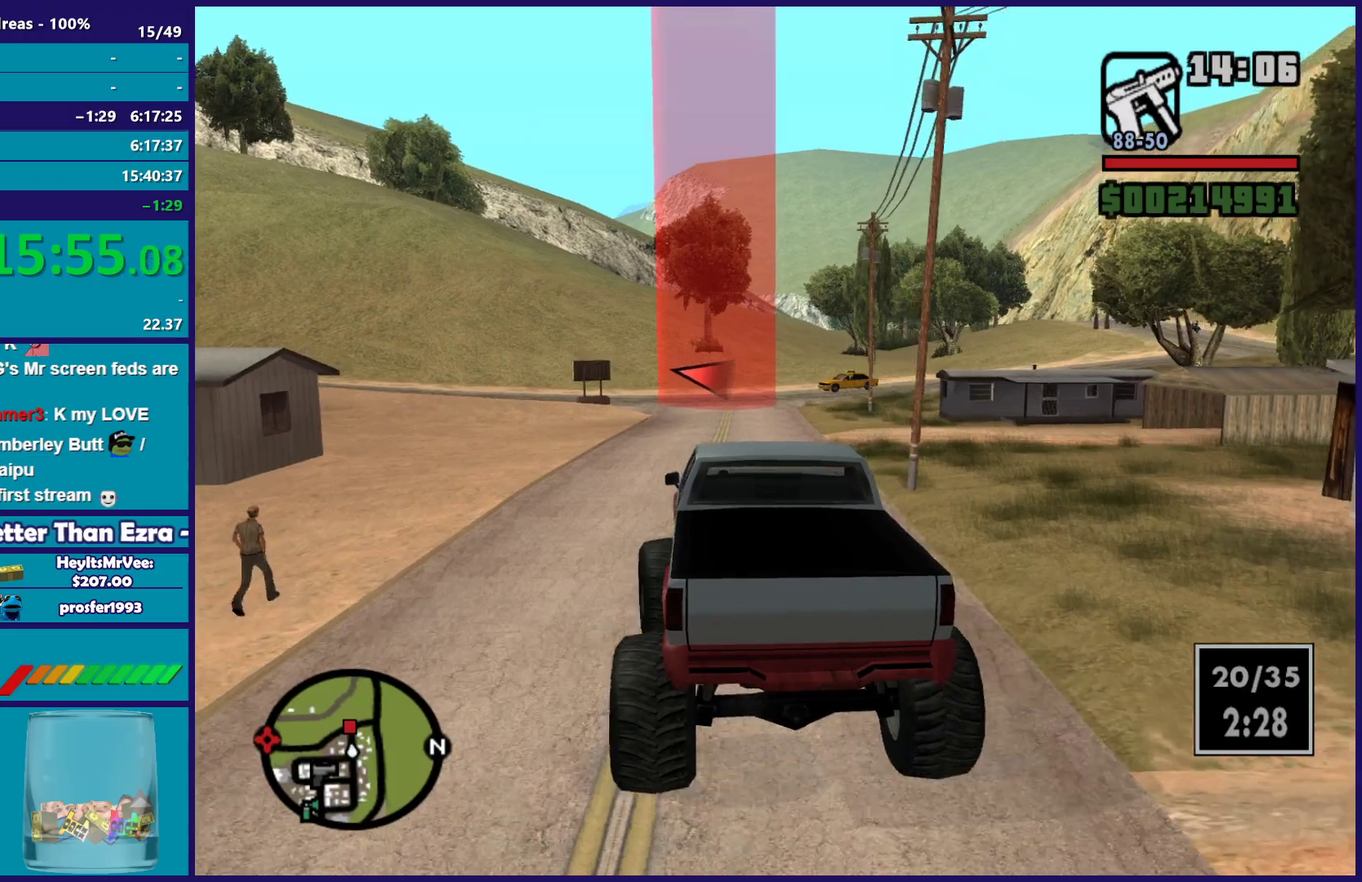
{"buttons": ["R2"], "left_stick": "center", "right_stick": "down", "button_events": []}